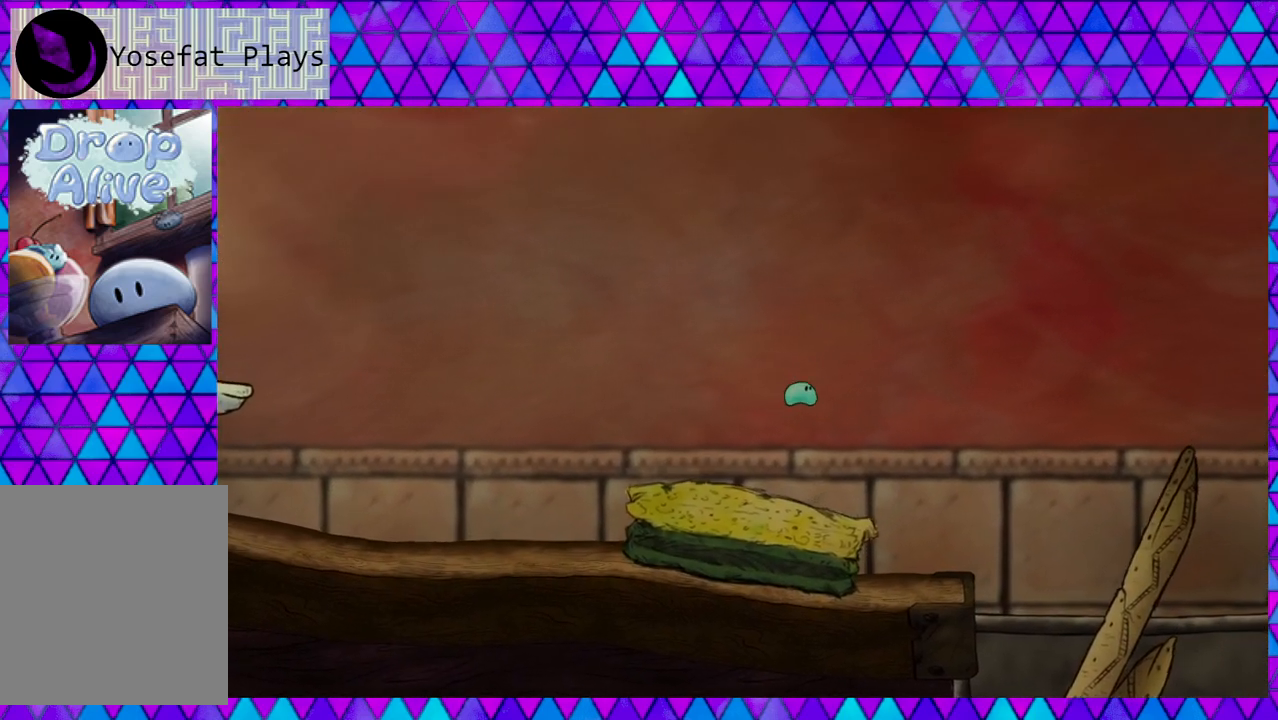
Gameplay with a controller (Nintendo layout); each line is a JSON object with the inputs held at the frame after it. "events" lists button and stick changes between this image and that frame as [ms after this image, input, new state], when the widget could be followed in between. Not read: L3 R3 left_stick.
{"buttons": ["B", "DPAD_RIGHT"], "right_stick": "center", "events": [[150, "B", "up"], [467, "B", "down"]]}
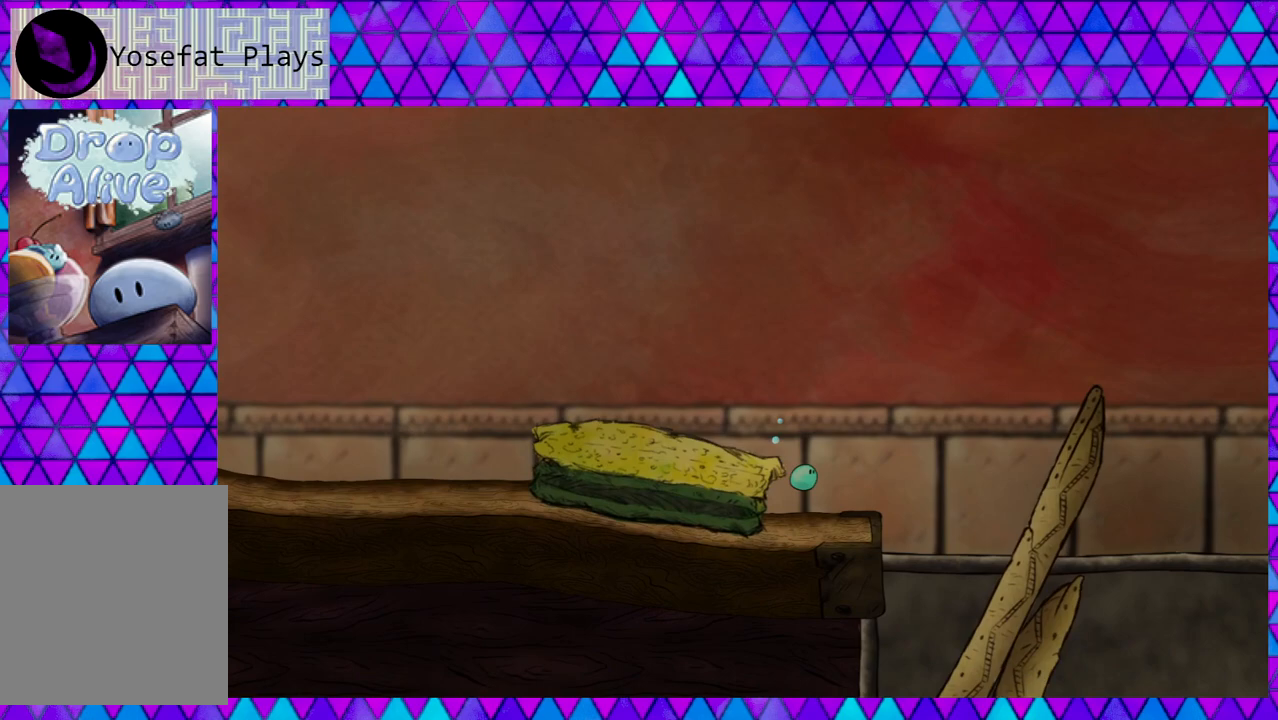
{"buttons": ["B", "DPAD_RIGHT"], "right_stick": "center", "events": [[367, "B", "up"], [400, "B", "down"]]}
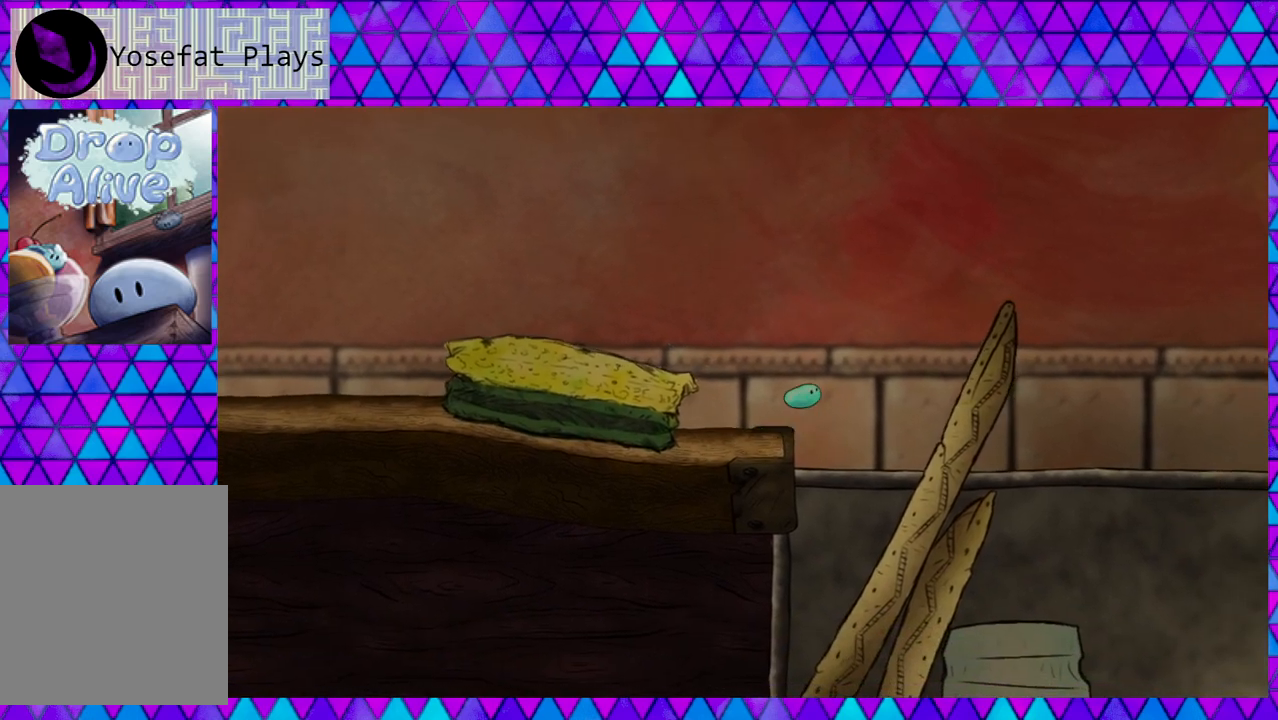
{"buttons": ["B", "DPAD_RIGHT"], "right_stick": "center", "events": []}
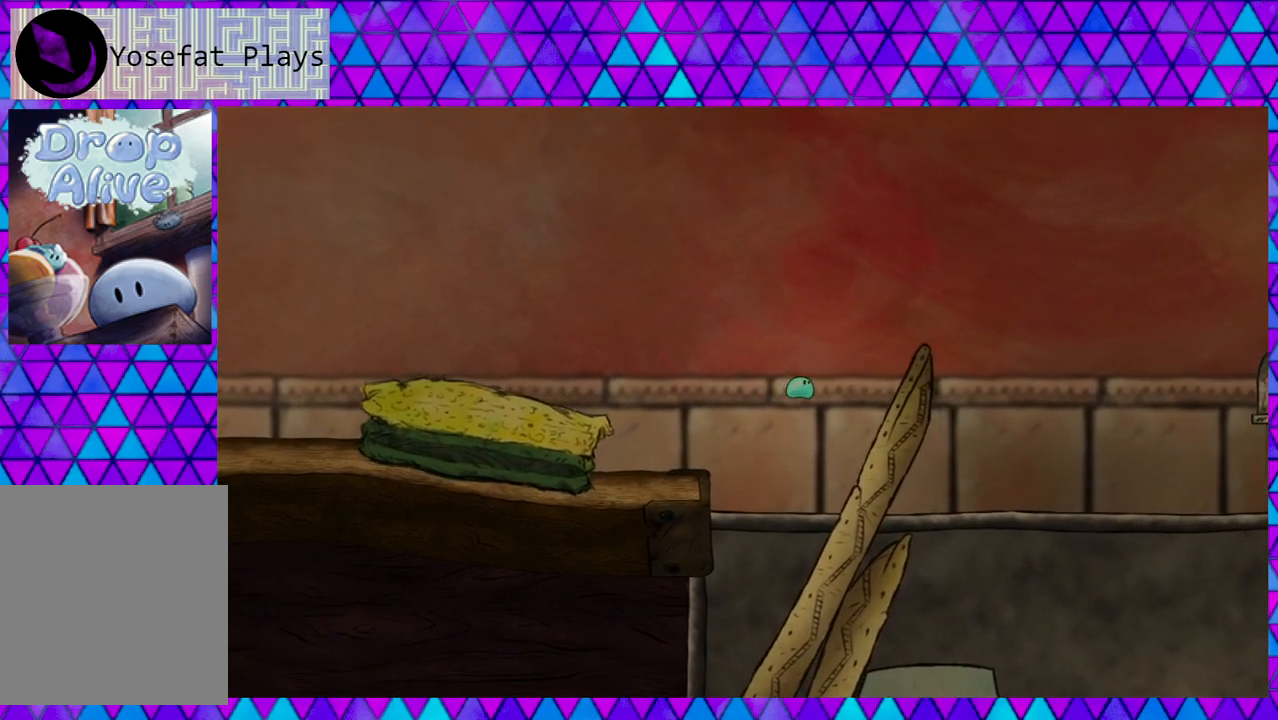
{"buttons": ["B", "DPAD_RIGHT"], "right_stick": "center", "events": [[183, "B", "up"], [450, "B", "down"]]}
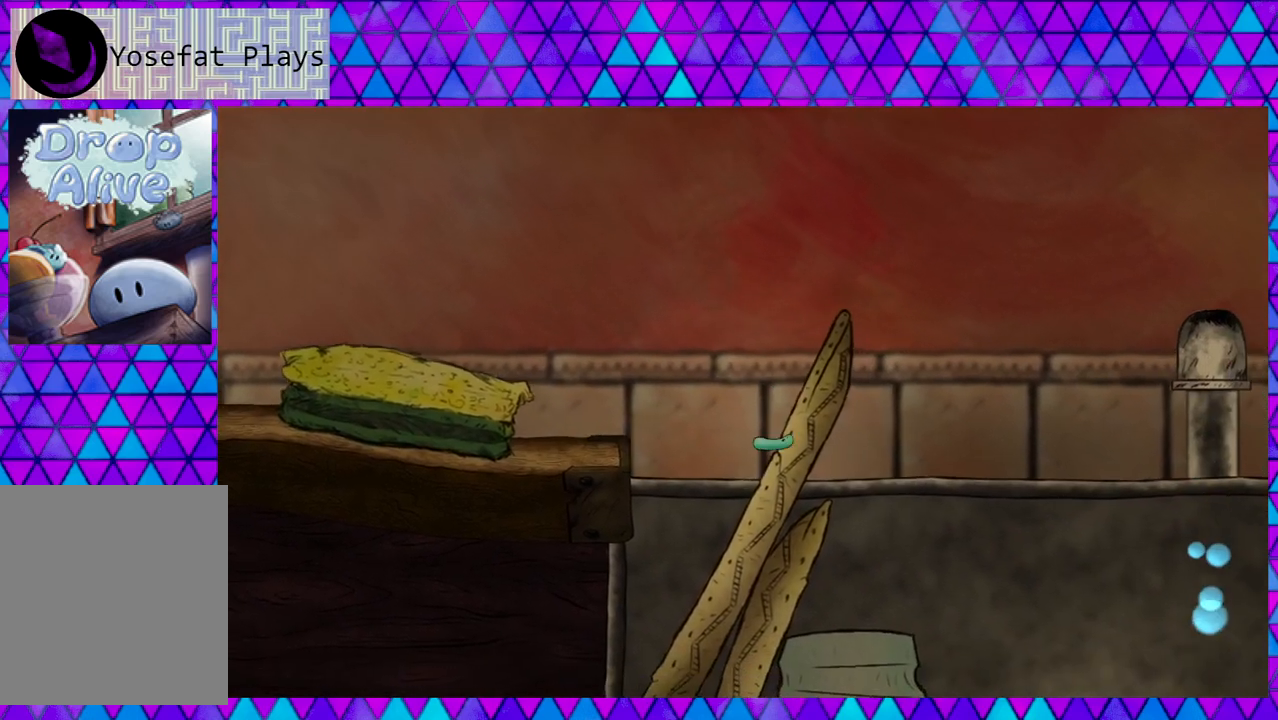
{"buttons": ["B", "DPAD_RIGHT"], "right_stick": "center", "events": [[267, "B", "up"], [433, "B", "down"]]}
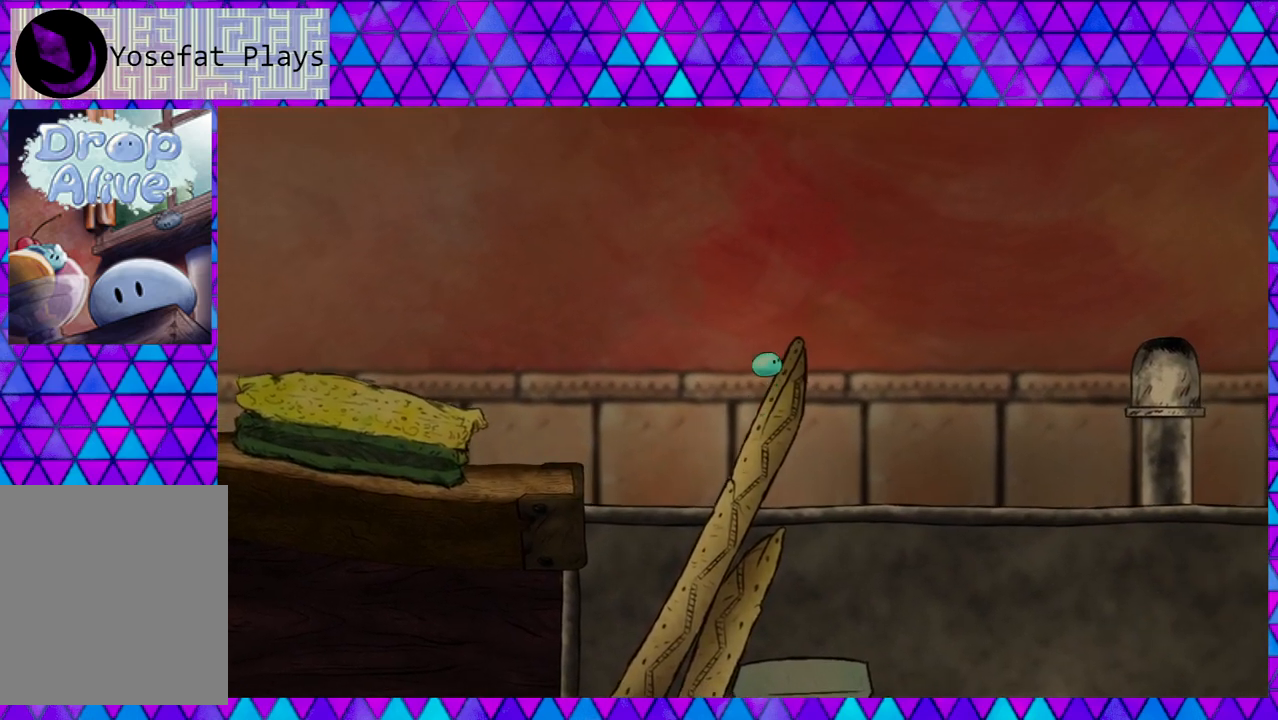
{"buttons": [], "right_stick": "center", "events": [[283, "B", "up"], [400, "DPAD_RIGHT", "up"]]}
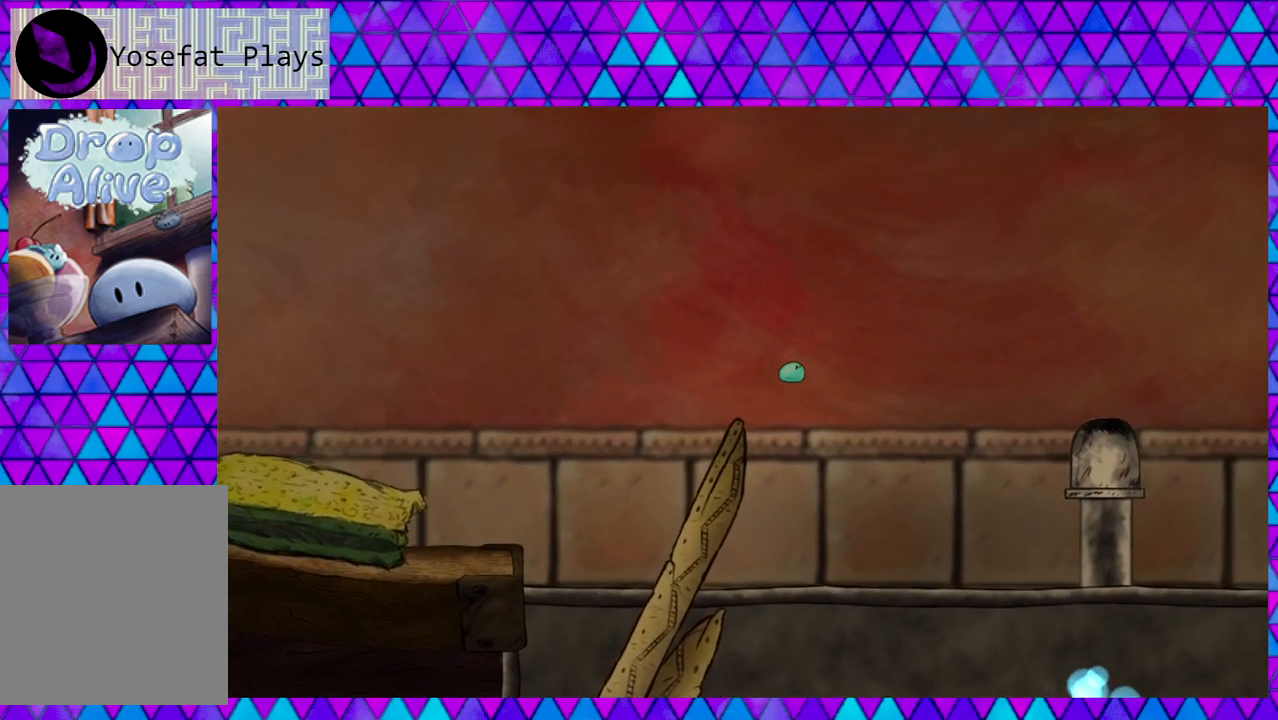
{"buttons": [], "right_stick": "center", "events": []}
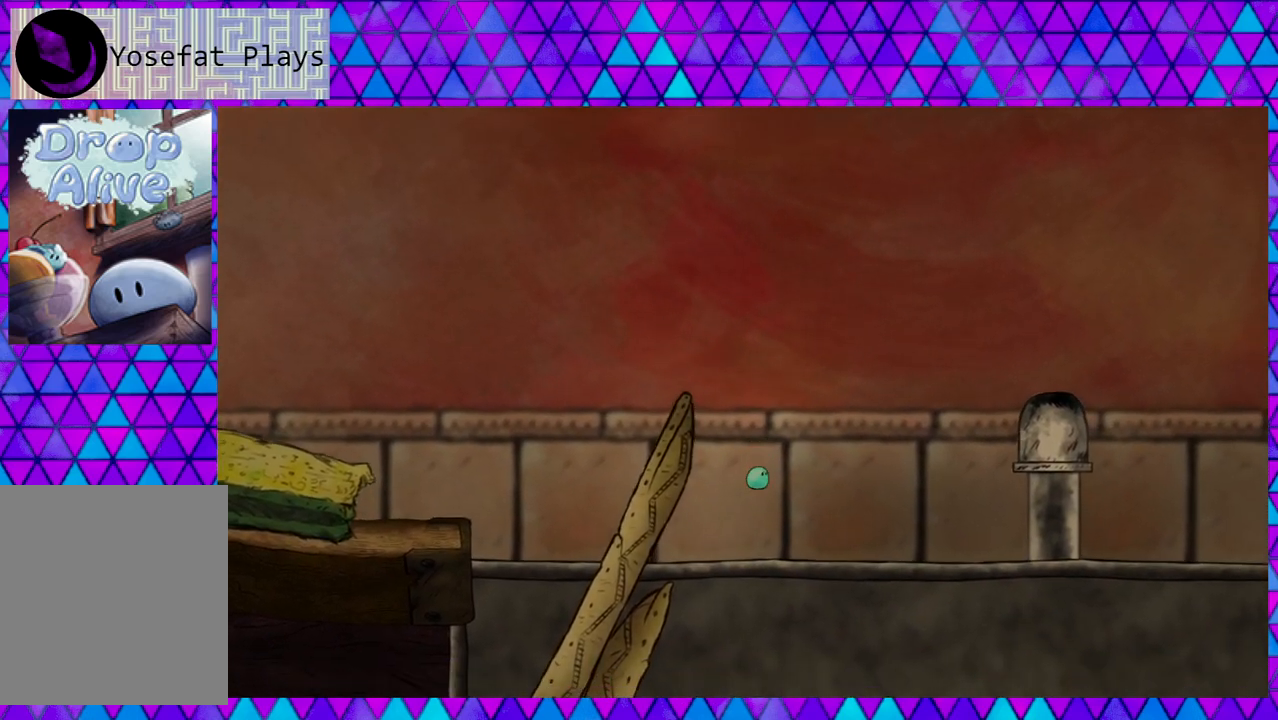
{"buttons": [], "right_stick": "center", "events": [[133, "DPAD_LEFT", "down"], [233, "DPAD_LEFT", "up"]]}
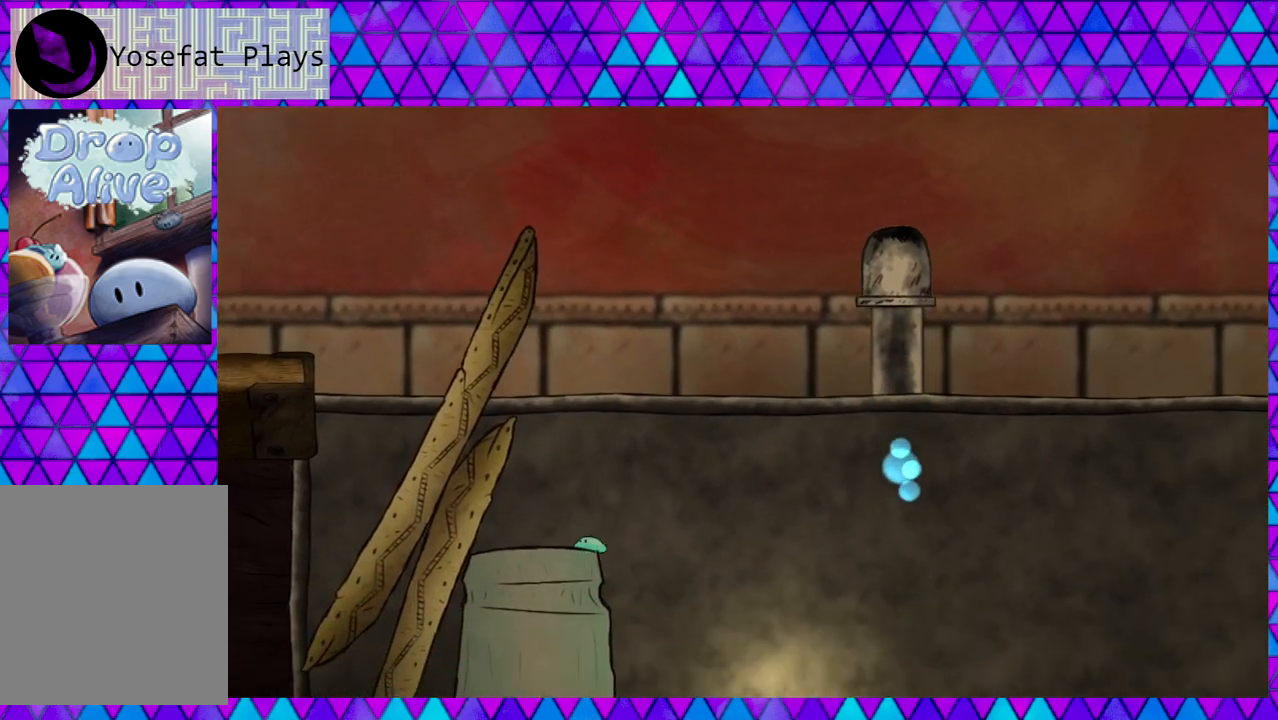
{"buttons": ["DPAD_RIGHT"], "right_stick": "center", "events": [[300, "DPAD_RIGHT", "down"]]}
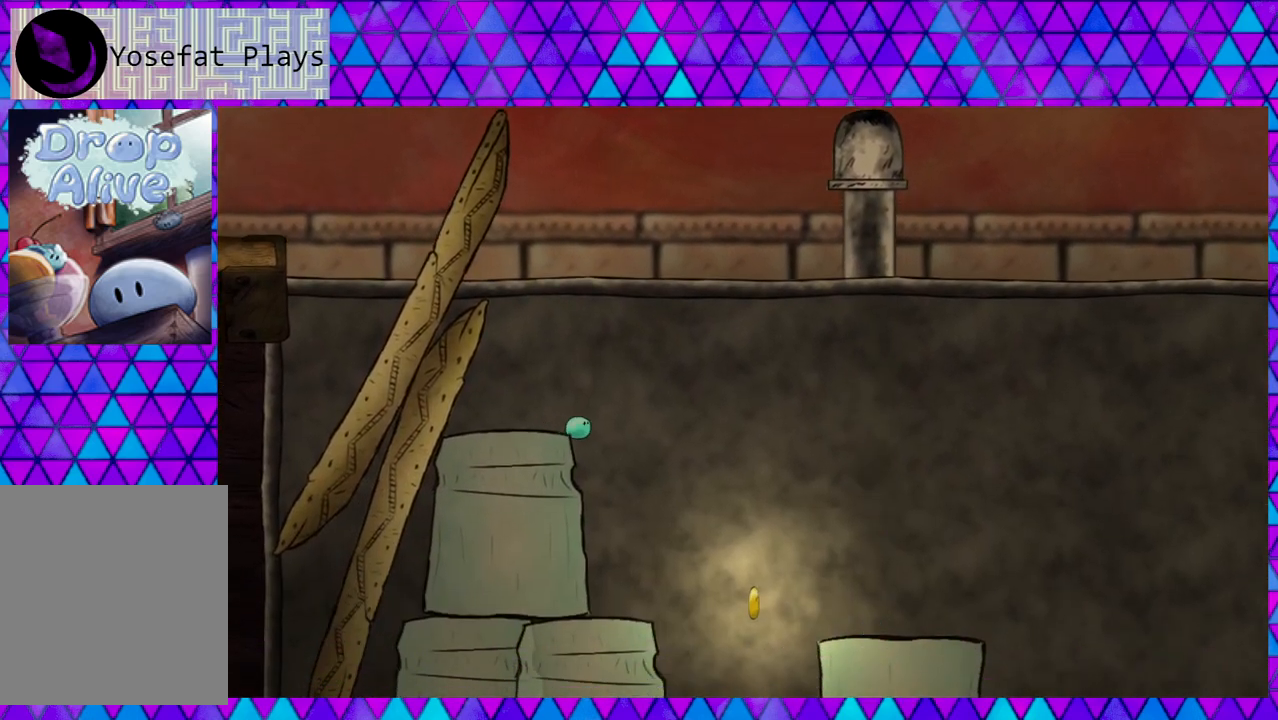
{"buttons": [], "right_stick": "center", "events": [[150, "DPAD_RIGHT", "up"], [167, "DPAD_LEFT", "down"], [317, "DPAD_LEFT", "up"]]}
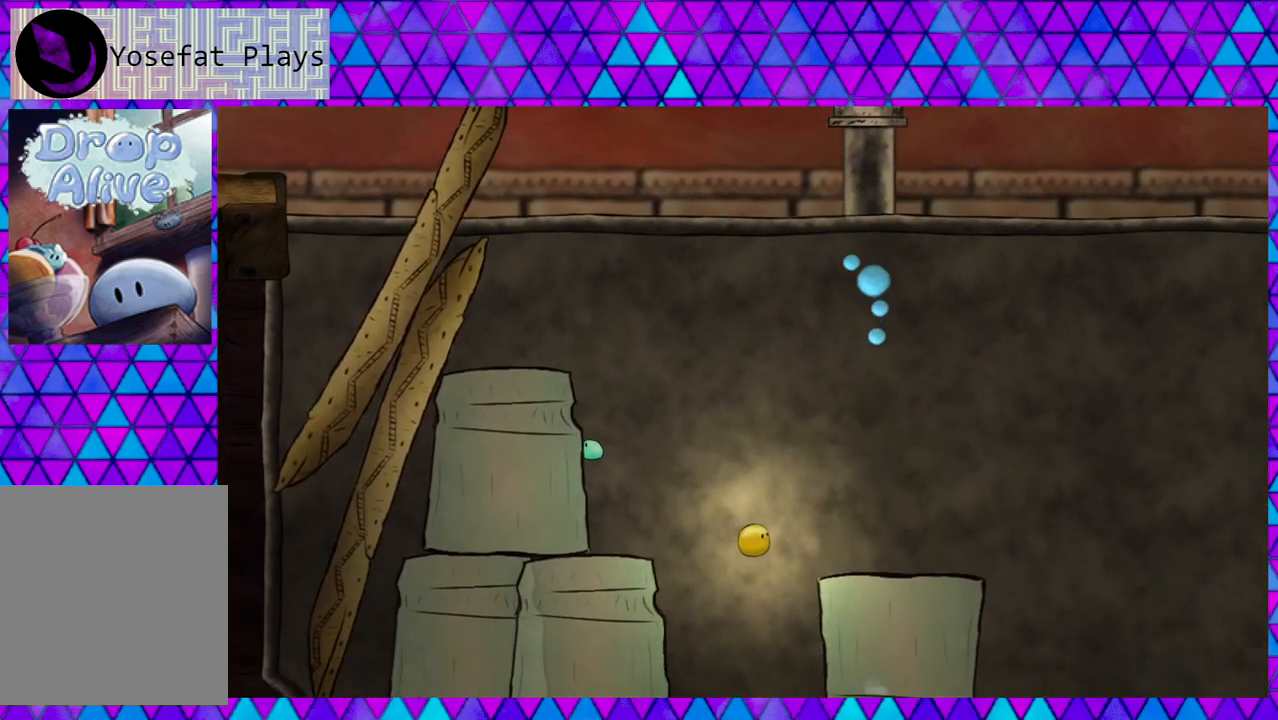
{"buttons": [], "right_stick": "center", "events": []}
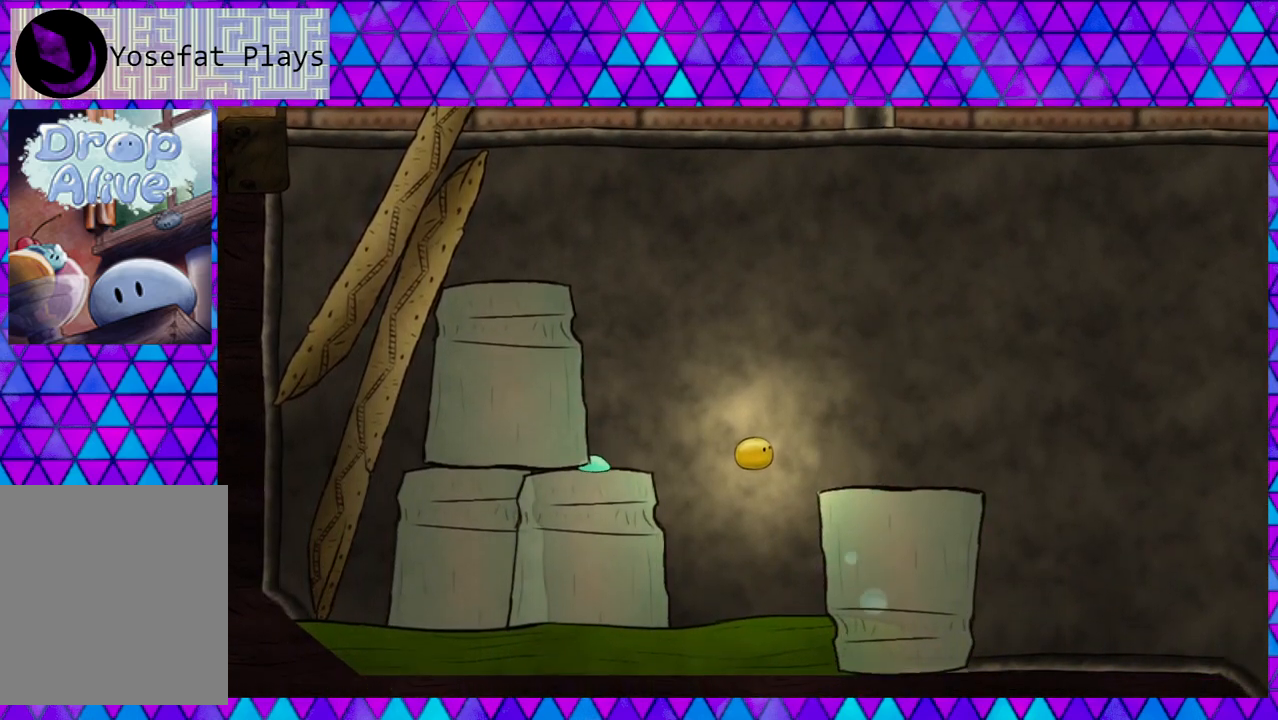
{"buttons": ["B", "DPAD_RIGHT"], "right_stick": "center", "events": [[50, "DPAD_RIGHT", "down"], [367, "B", "down"]]}
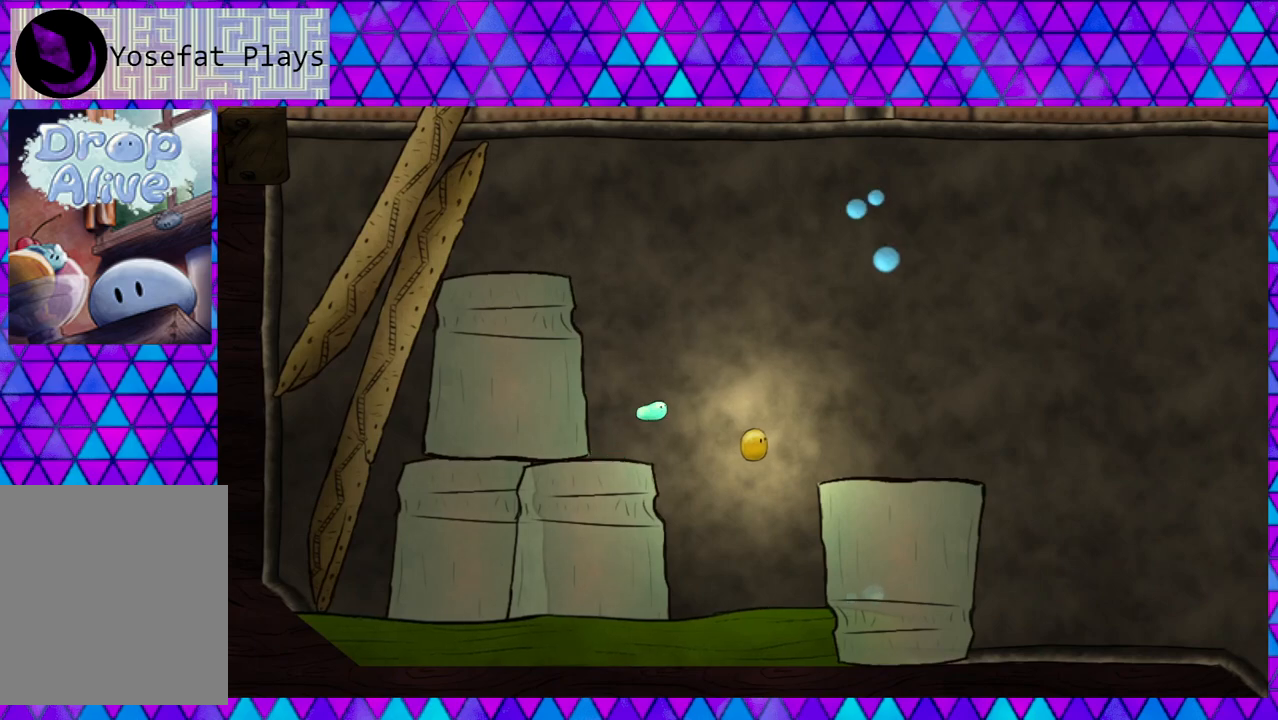
{"buttons": ["DPAD_RIGHT"], "right_stick": "center", "events": [[283, "B", "up"]]}
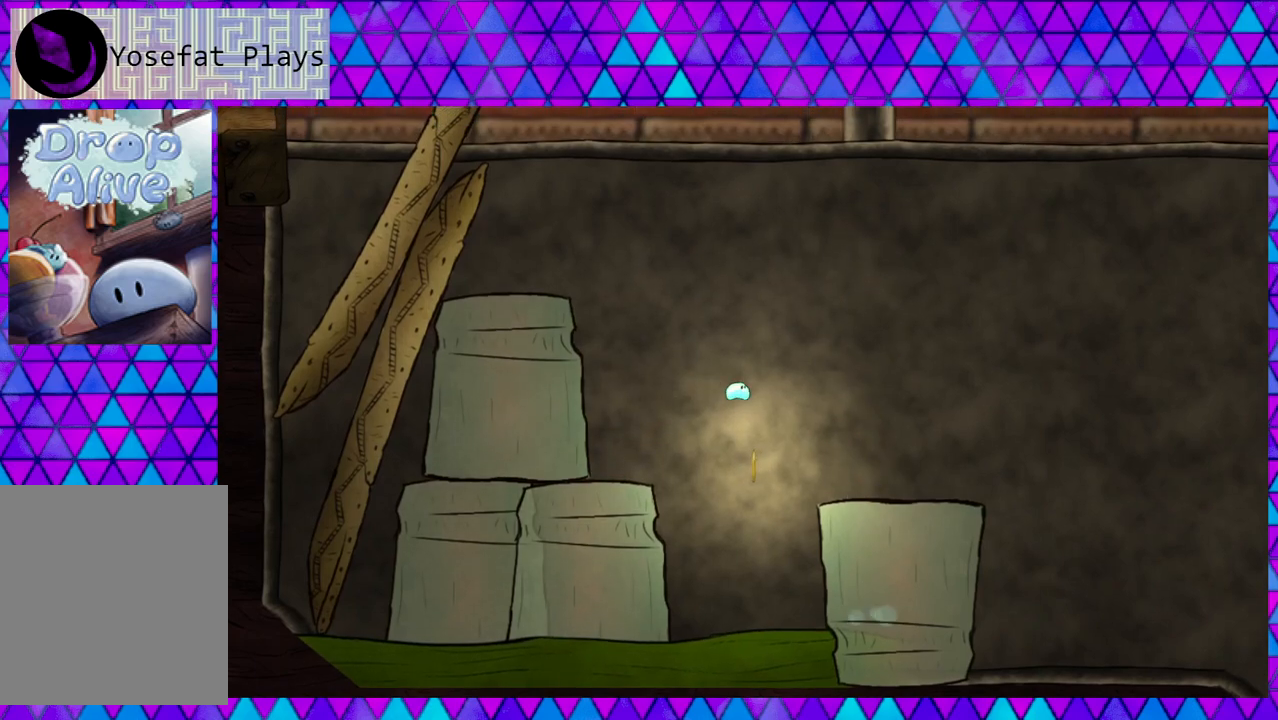
{"buttons": ["DPAD_RIGHT"], "right_stick": "center", "events": []}
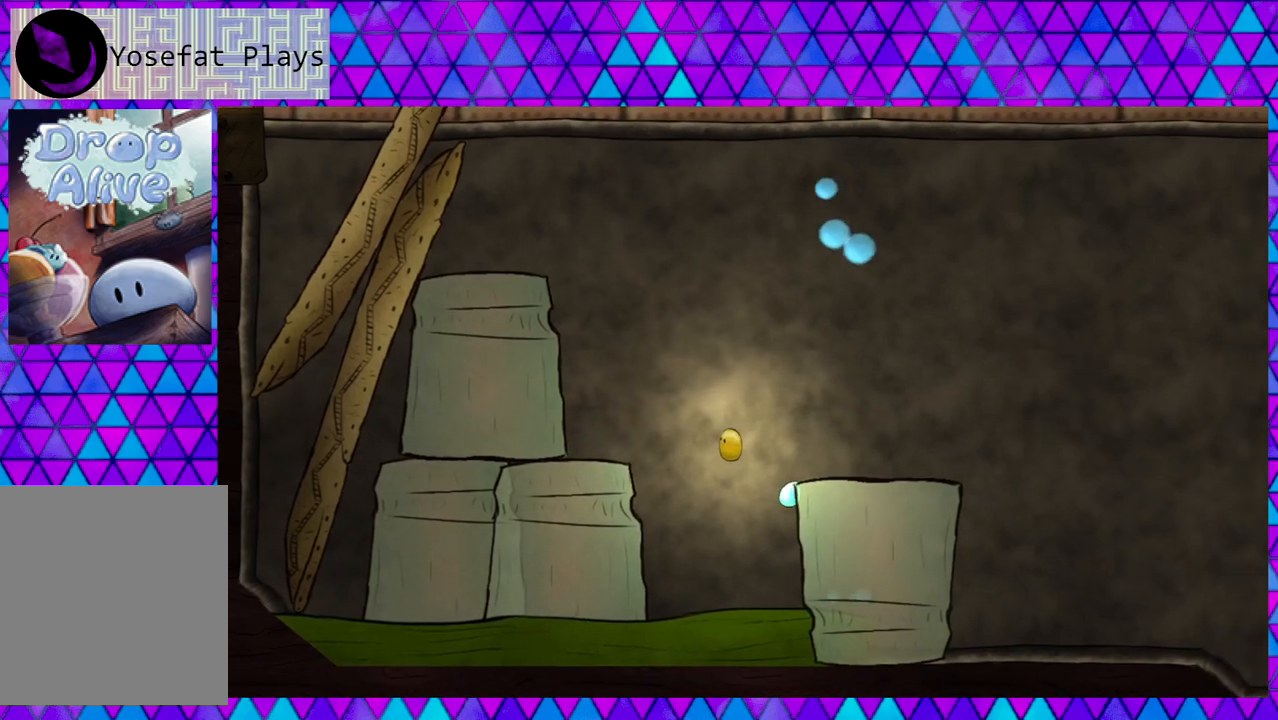
{"buttons": ["B", "DPAD_RIGHT"], "right_stick": "center", "events": [[167, "B", "down"], [200, "DPAD_LEFT", "down"], [200, "DPAD_RIGHT", "up"], [500, "DPAD_LEFT", "up"], [500, "DPAD_RIGHT", "down"]]}
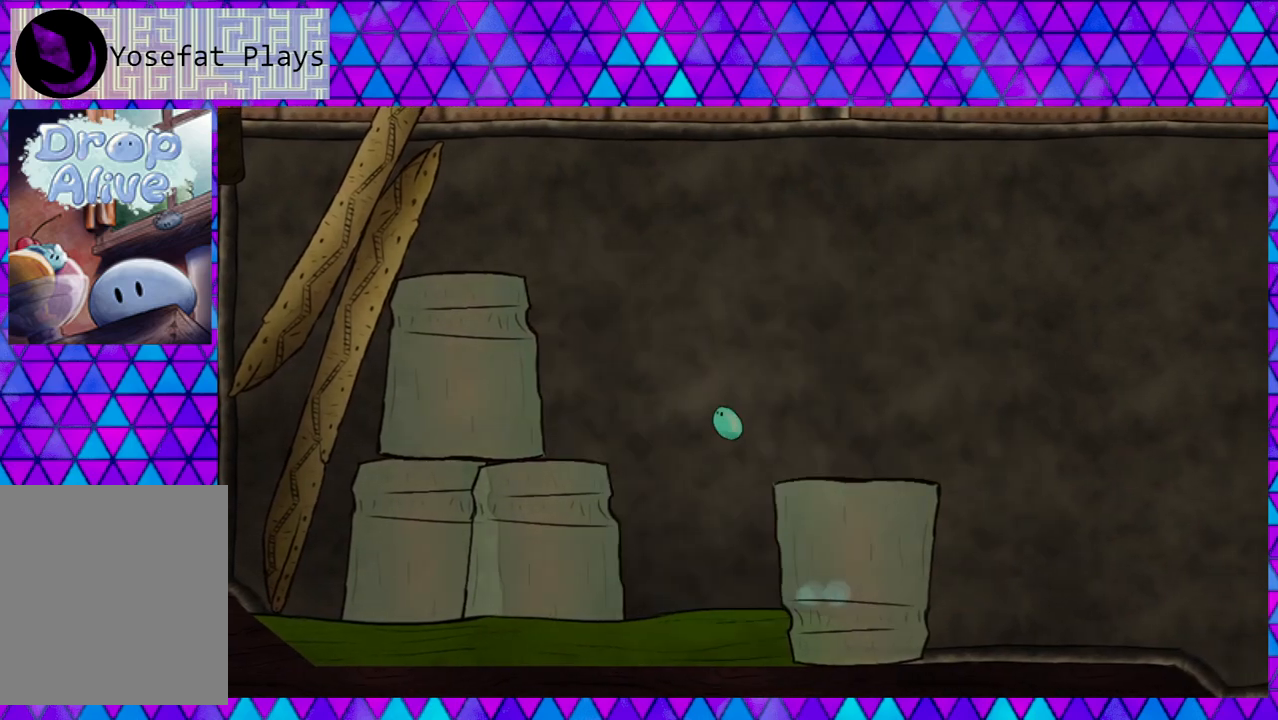
{"buttons": ["B", "DPAD_RIGHT"], "right_stick": "center", "events": []}
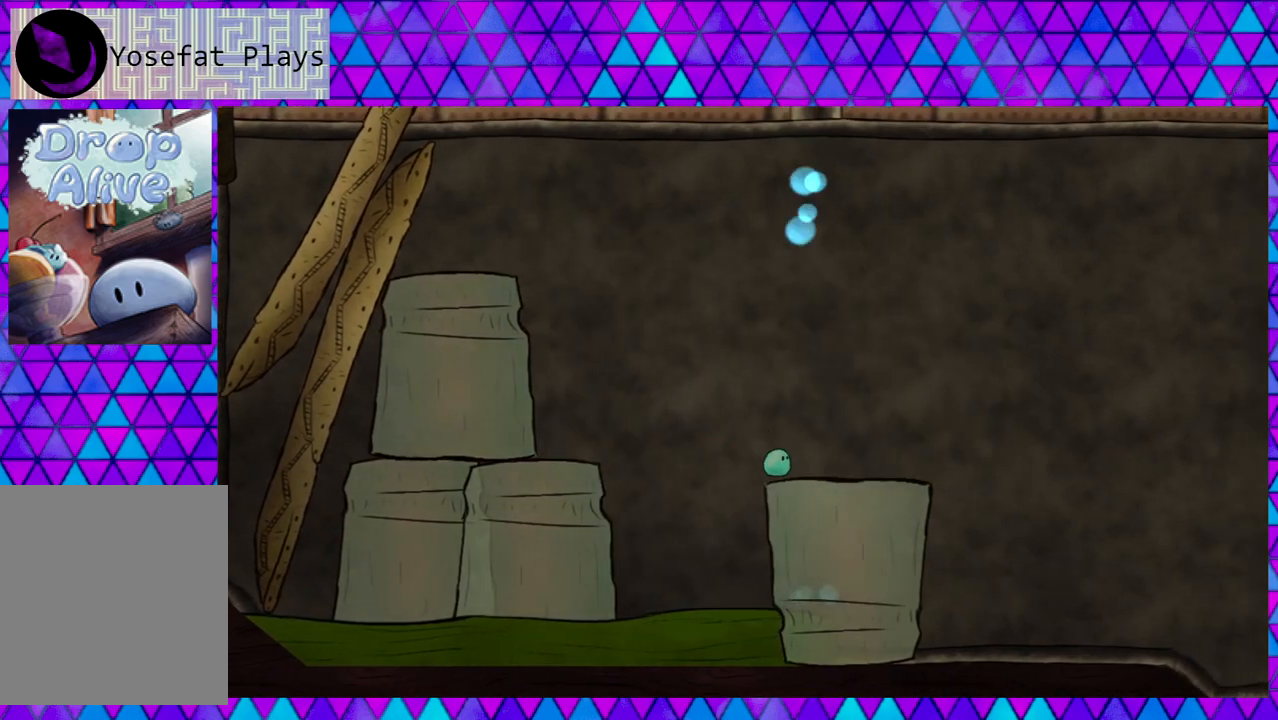
{"buttons": [], "right_stick": "center", "events": [[17, "B", "up"], [217, "DPAD_RIGHT", "up"], [283, "DPAD_LEFT", "down"], [450, "DPAD_LEFT", "up"]]}
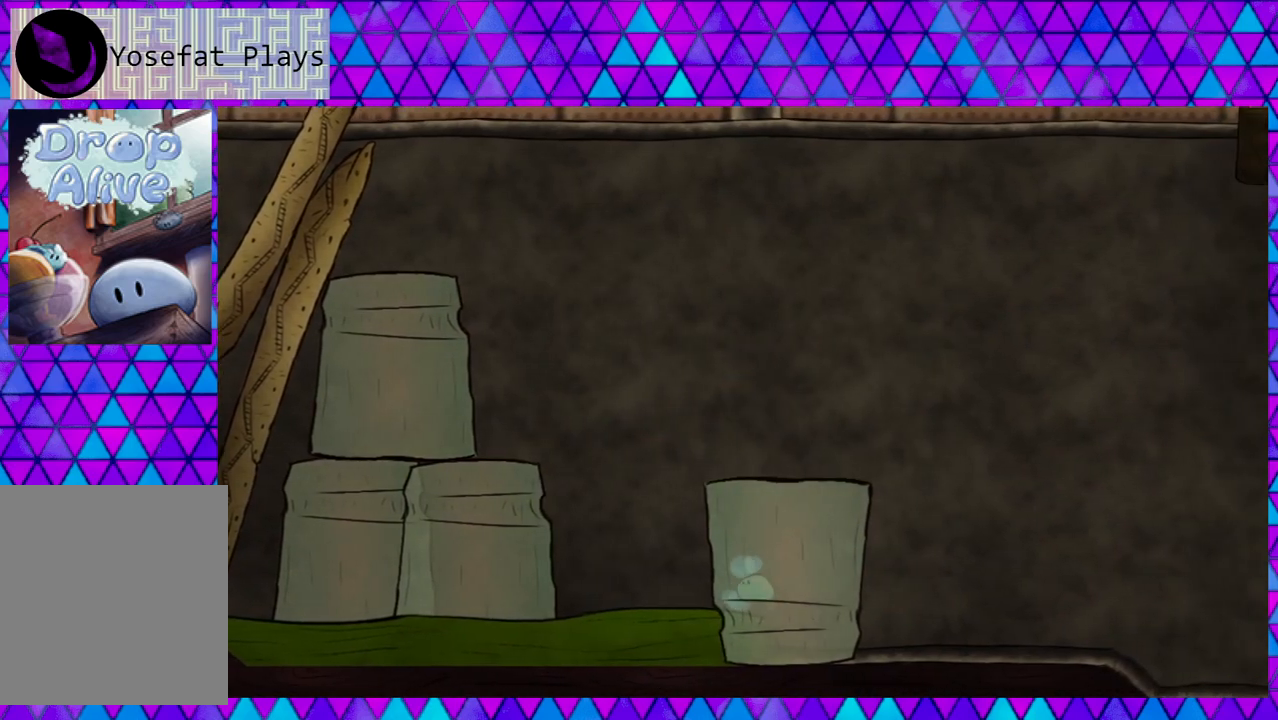
{"buttons": [], "right_stick": "center", "events": []}
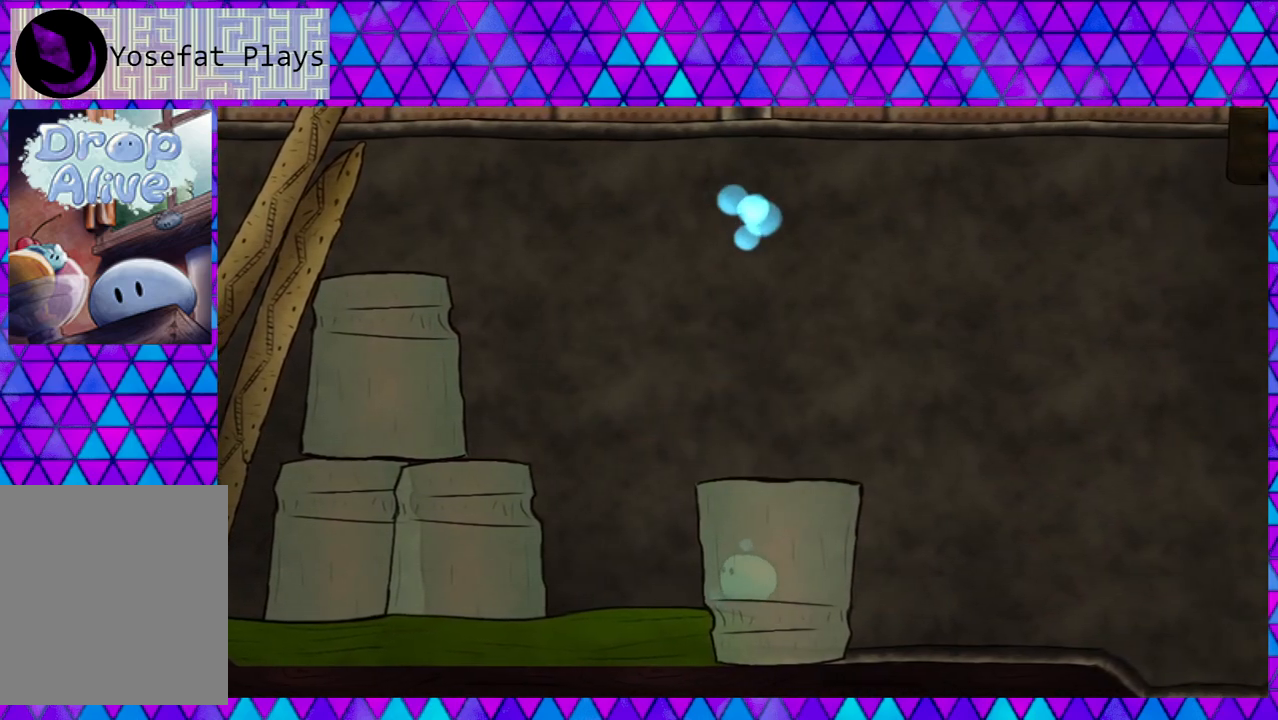
{"buttons": [], "right_stick": "center", "events": []}
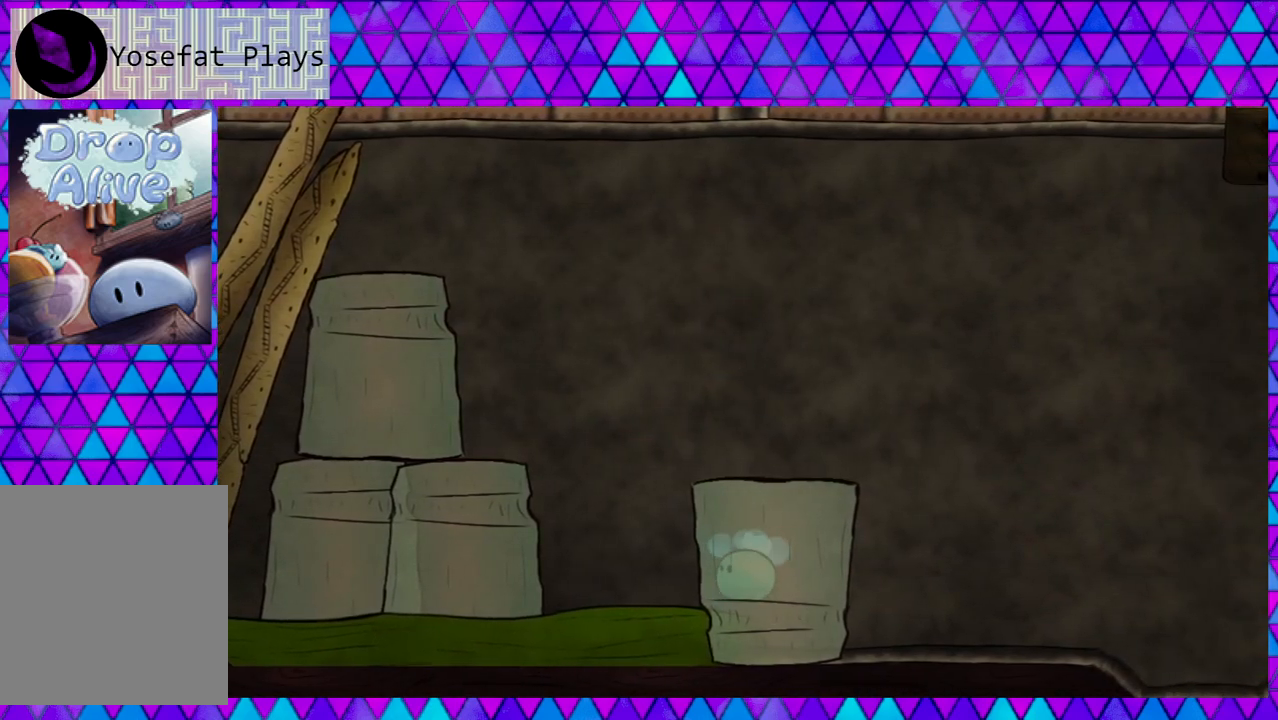
{"buttons": ["B", "DPAD_RIGHT"], "right_stick": "center", "events": [[117, "DPAD_RIGHT", "down"], [350, "B", "down"]]}
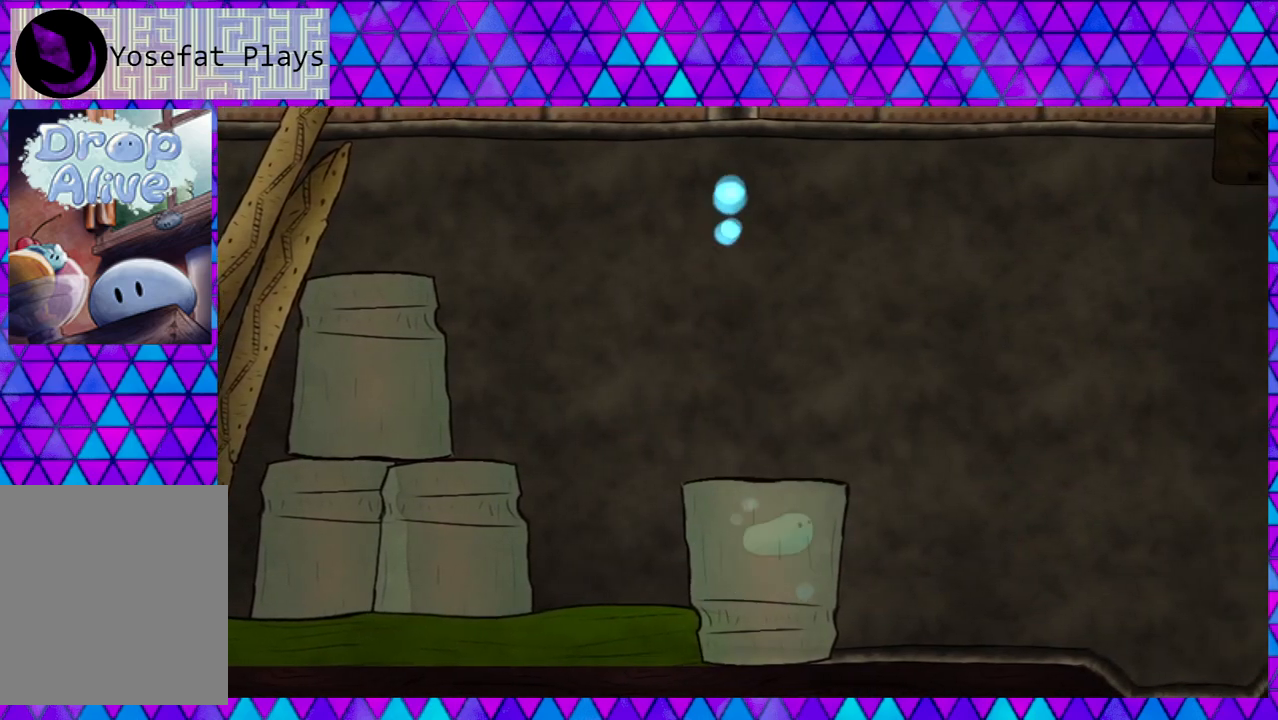
{"buttons": ["B", "DPAD_RIGHT"], "right_stick": "center", "events": [[350, "B", "up"], [417, "B", "down"]]}
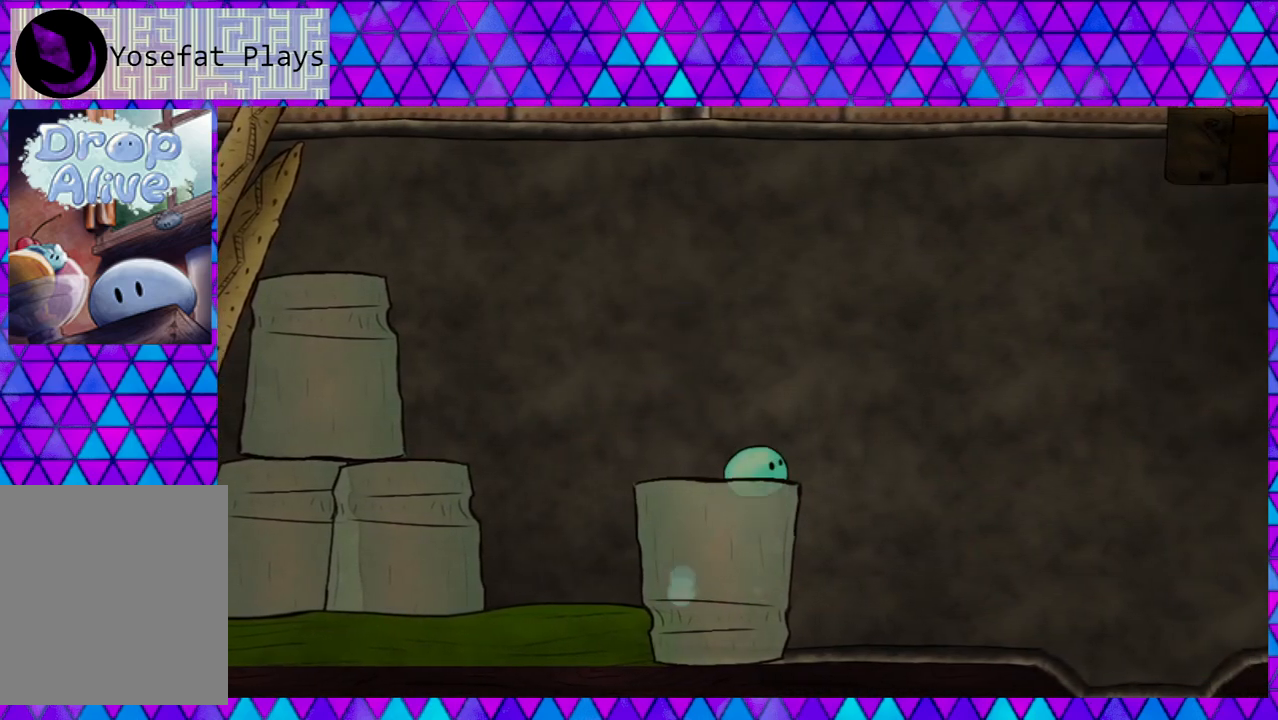
{"buttons": ["B", "DPAD_RIGHT"], "right_stick": "center", "events": []}
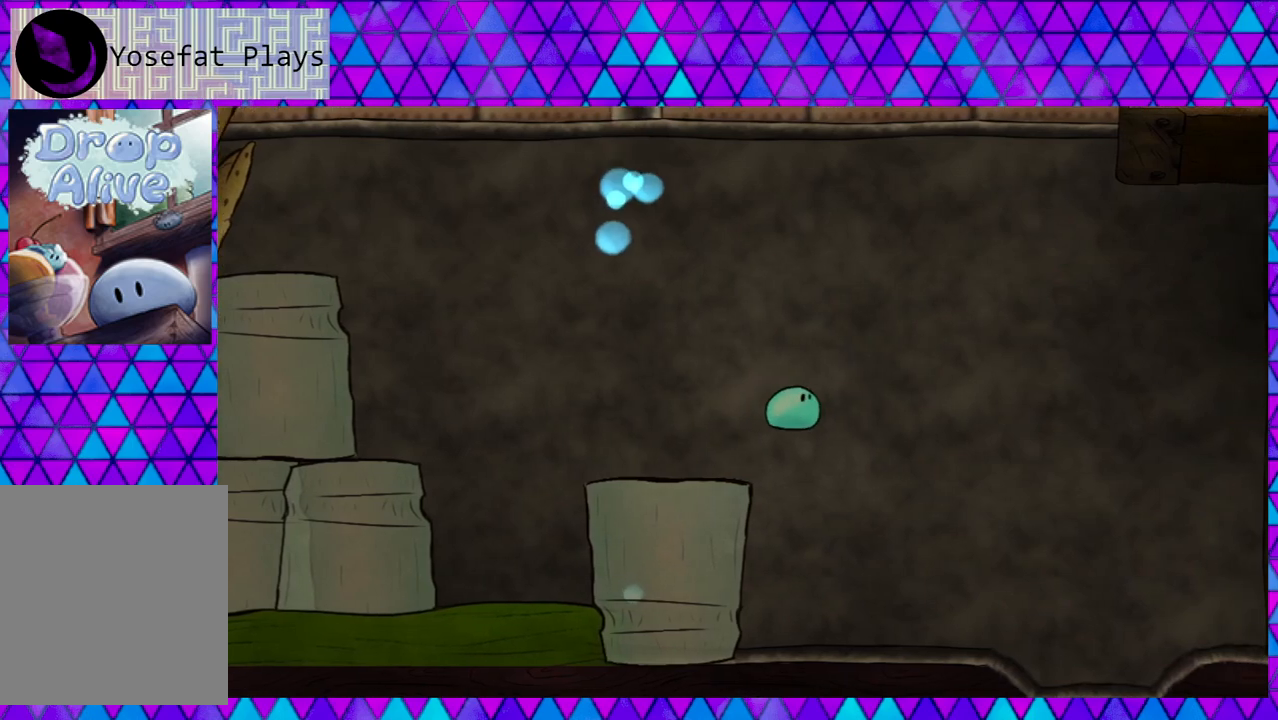
{"buttons": ["DPAD_RIGHT"], "right_stick": "center", "events": [[50, "B", "up"]]}
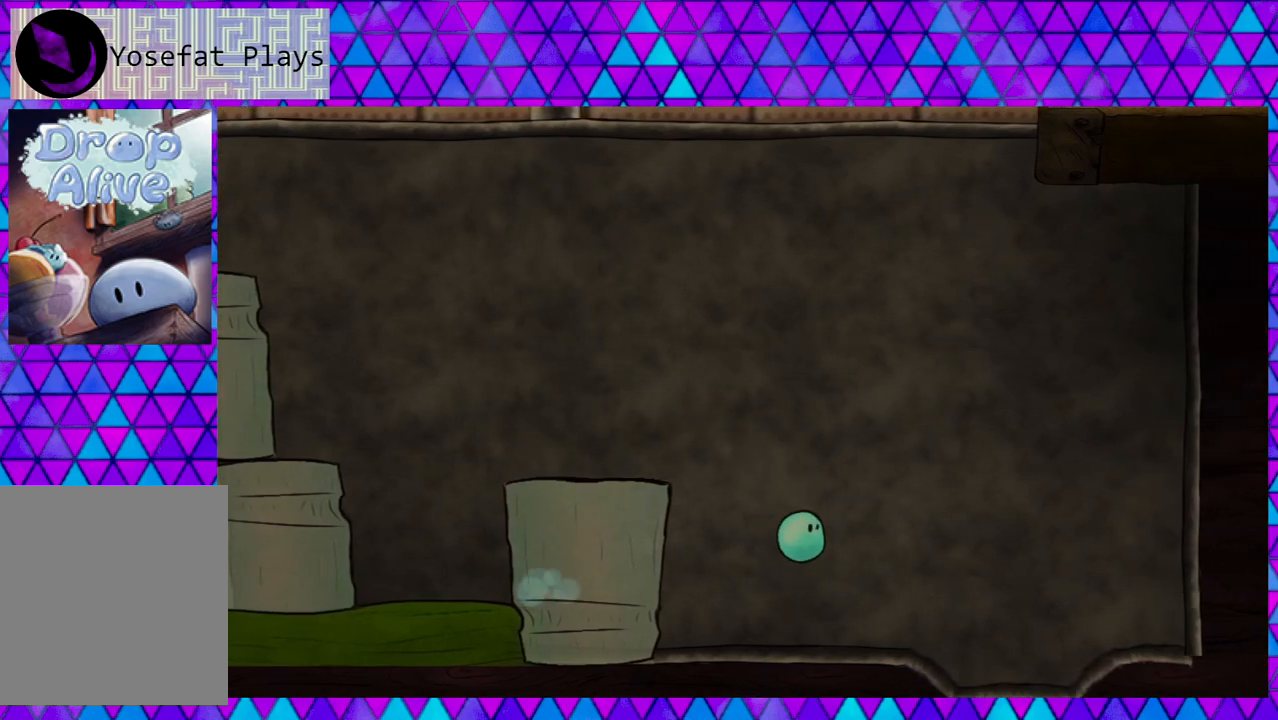
{"buttons": ["DPAD_RIGHT"], "right_stick": "center", "events": []}
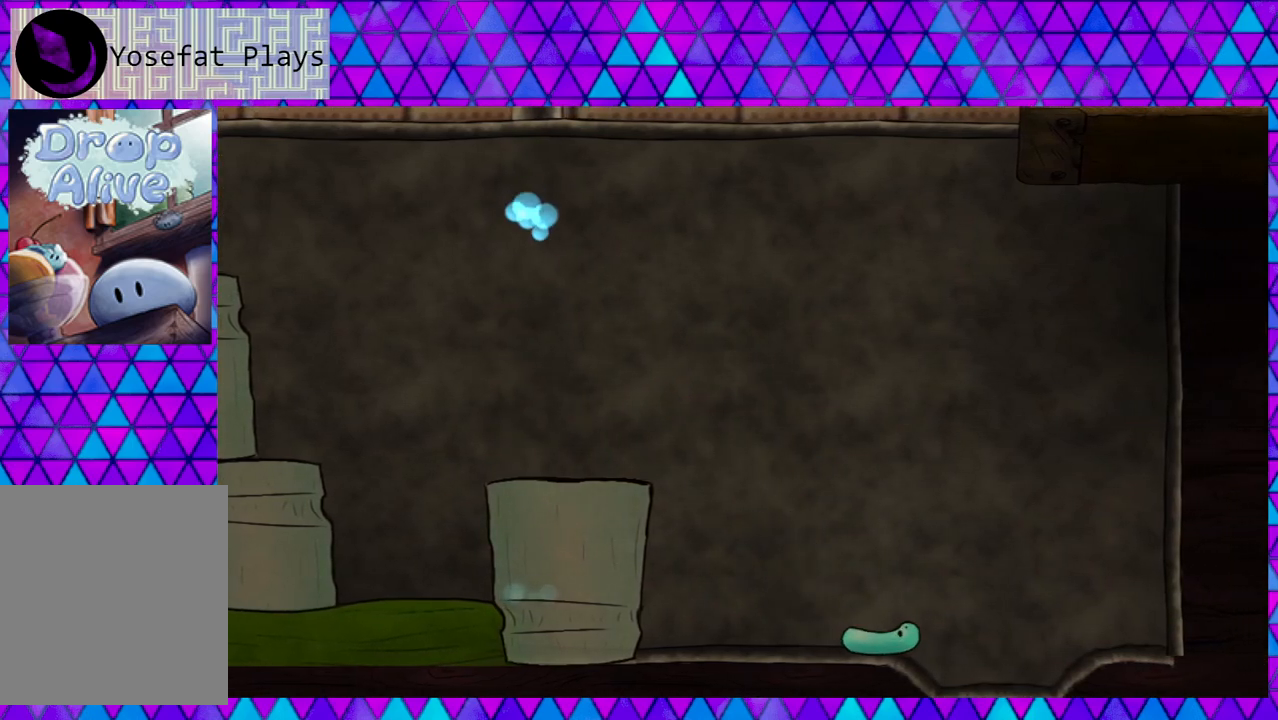
{"buttons": ["DPAD_RIGHT"], "right_stick": "center", "events": []}
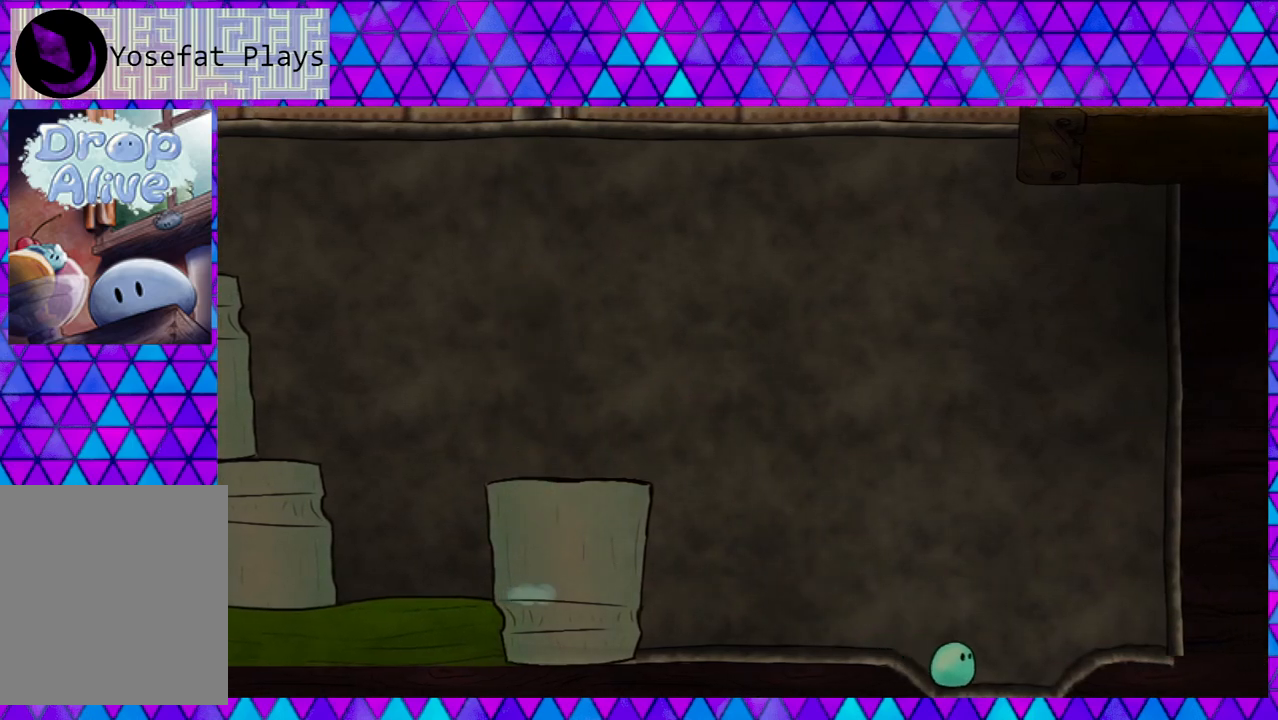
{"buttons": [], "right_stick": "center", "events": [[67, "DPAD_RIGHT", "up"]]}
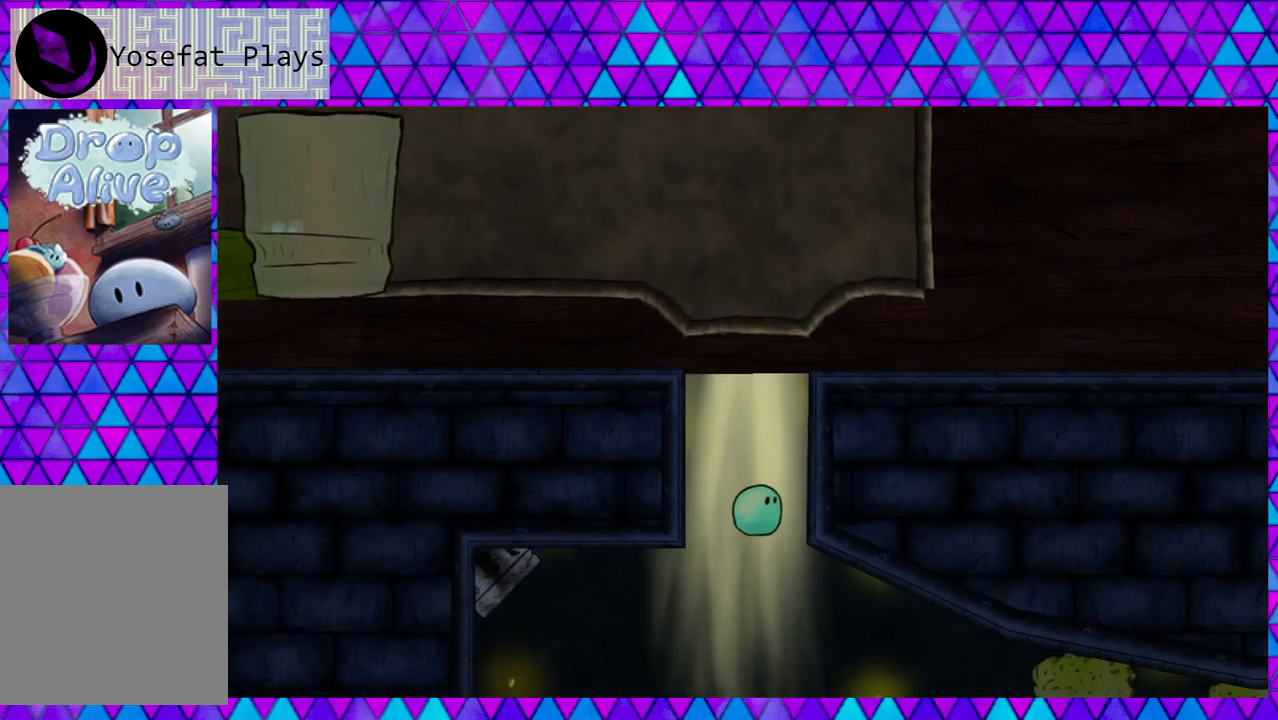
{"buttons": [], "right_stick": "center", "events": []}
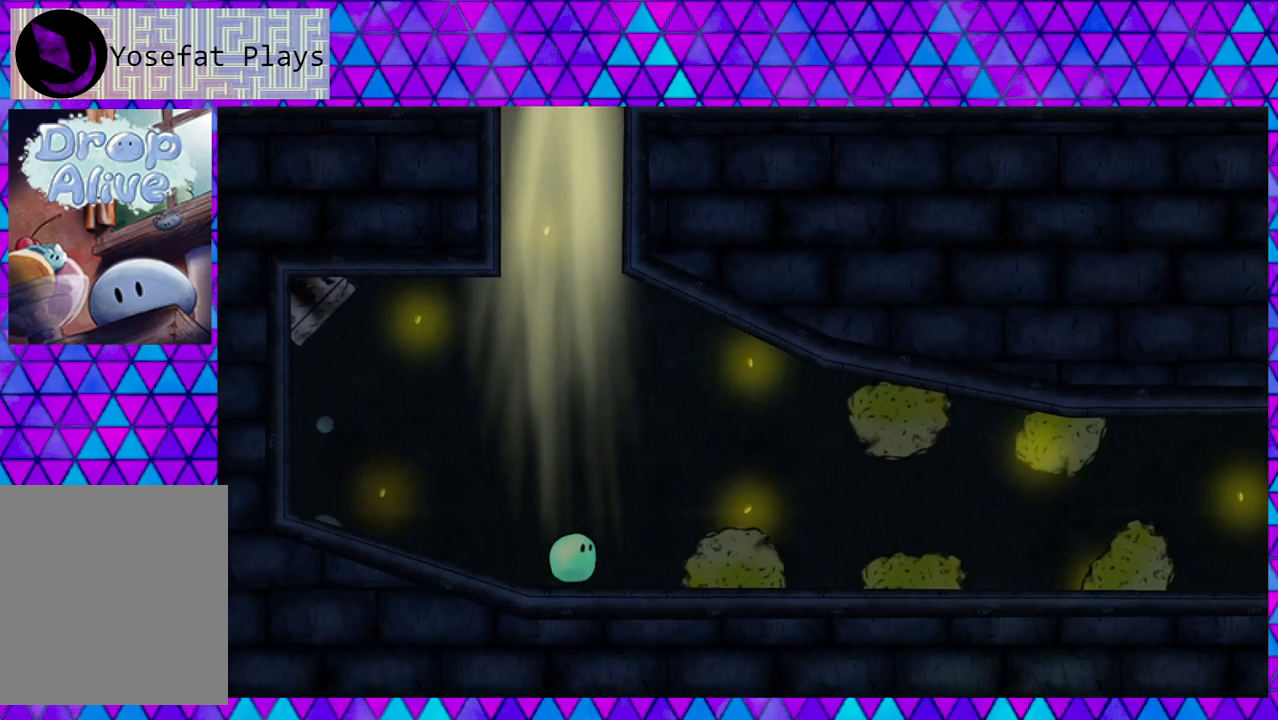
{"buttons": ["DPAD_LEFT"], "right_stick": "center", "events": [[467, "DPAD_LEFT", "down"]]}
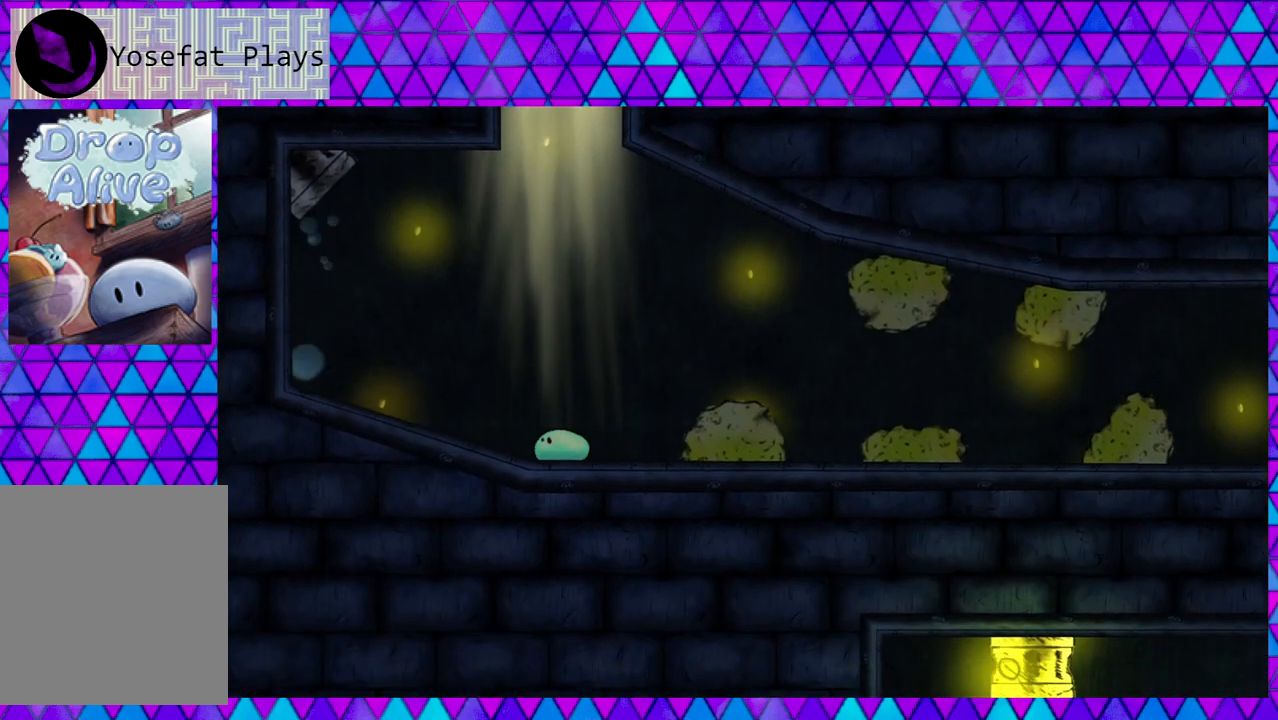
{"buttons": ["DPAD_LEFT"], "right_stick": "center", "events": []}
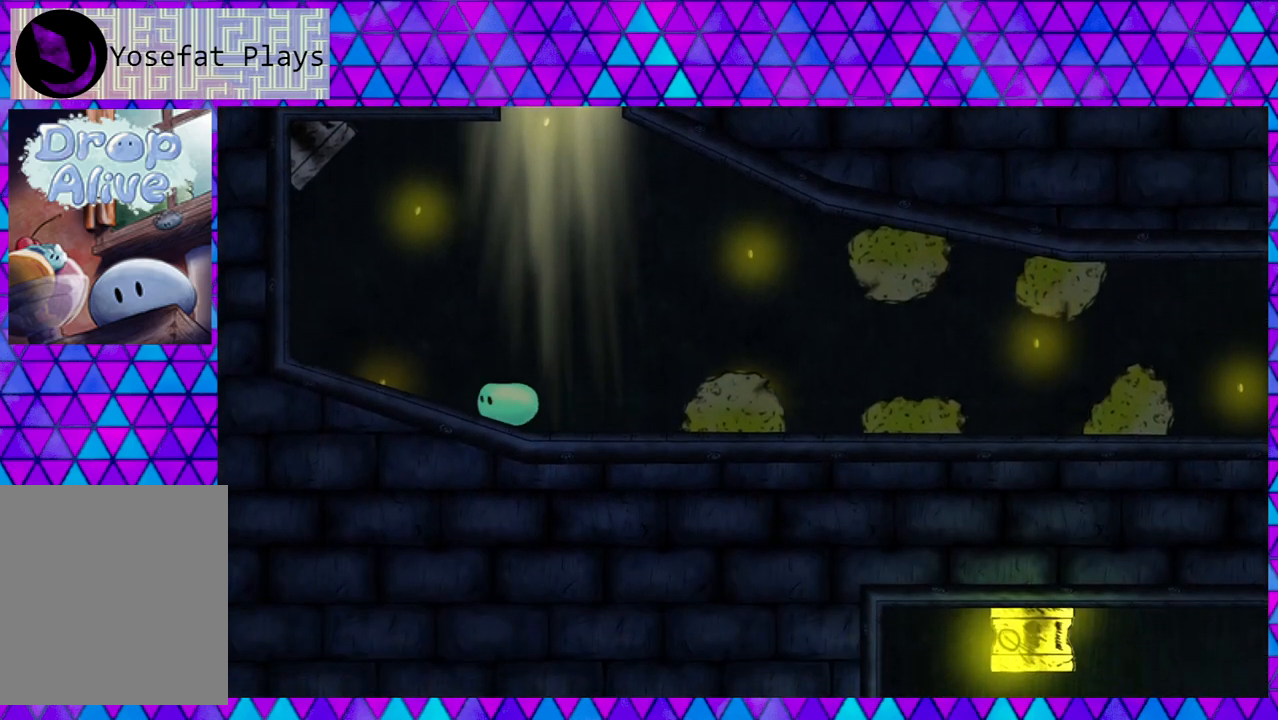
{"buttons": ["DPAD_LEFT"], "right_stick": "center", "events": []}
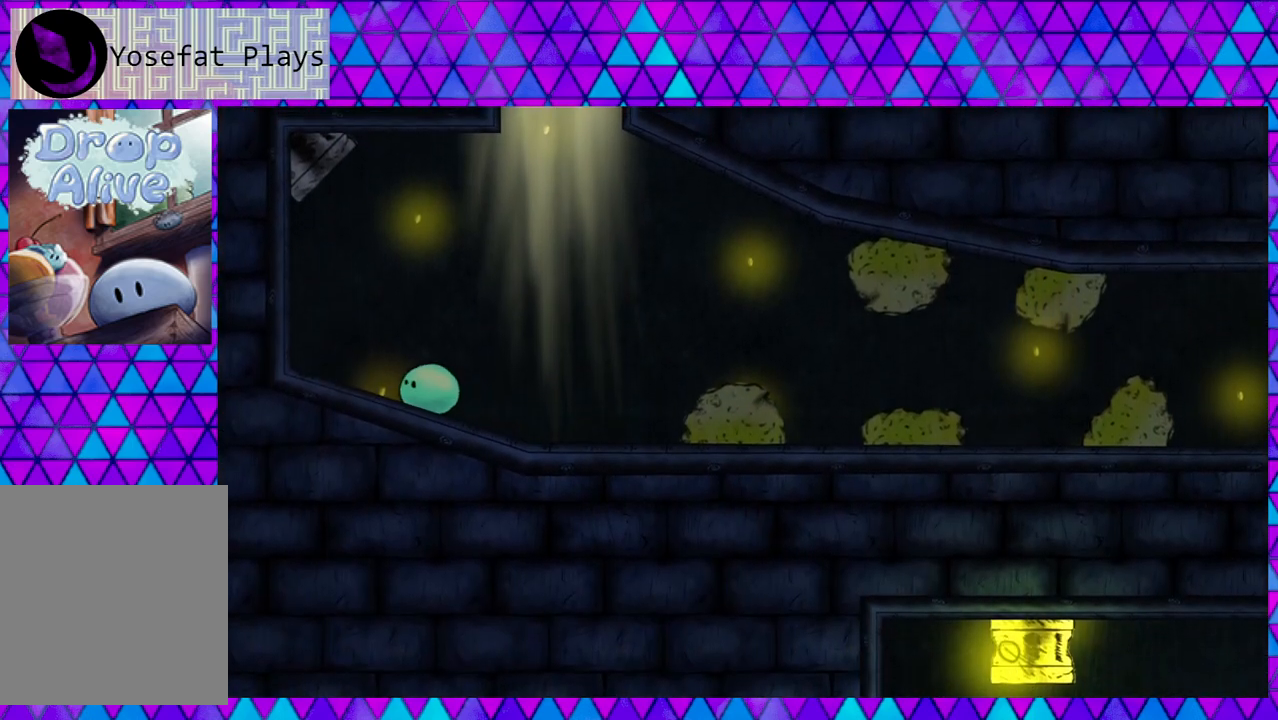
{"buttons": [], "right_stick": "center", "events": [[433, "DPAD_LEFT", "up"]]}